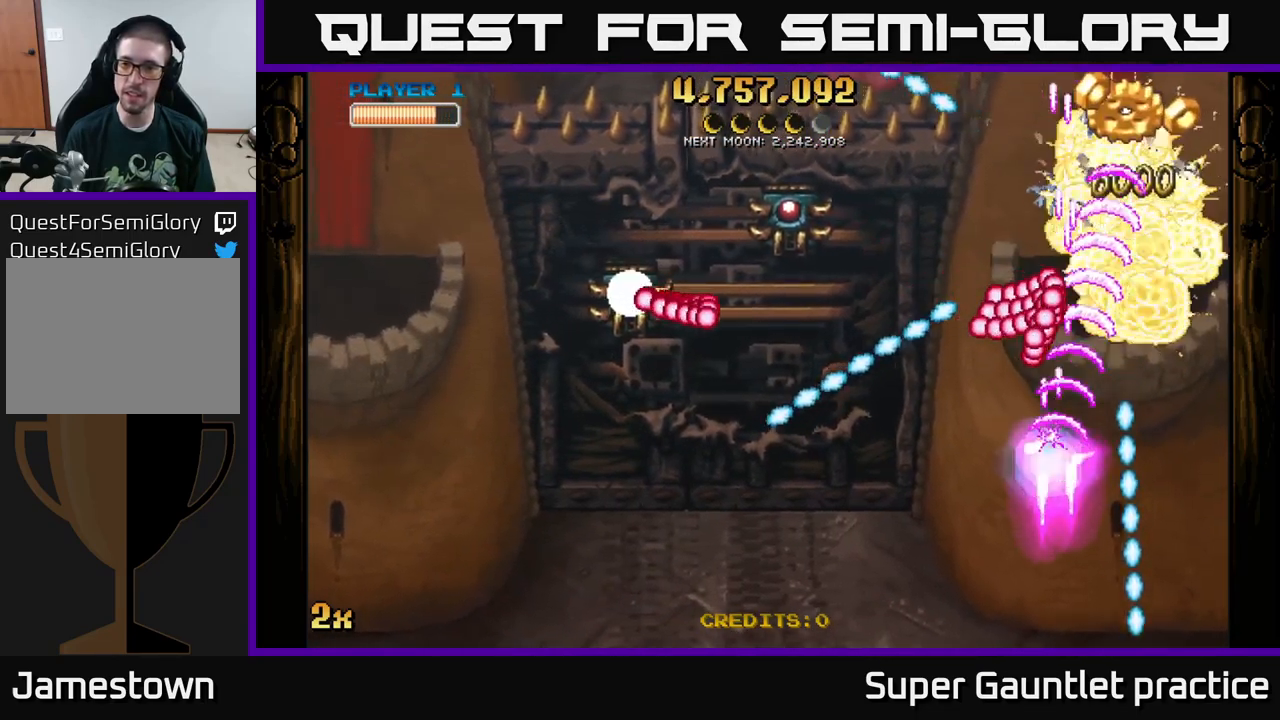
Gameplay with a controller (Xbox layout); each line is a JSON object with the inputs held at the frame after it. "events" lists button and stick changes between this image and that frame as [ms after this image, input, new state], when the widget could be followed in between. Not read: right_stick.
{"buttons": ["A"], "left_stick": "up-right", "events": [[117, "X", "down"], [133, "left_stick", "up-left"], [200, "X", "up"], [267, "left_stick", "right"], [367, "left_stick", "up-right"]]}
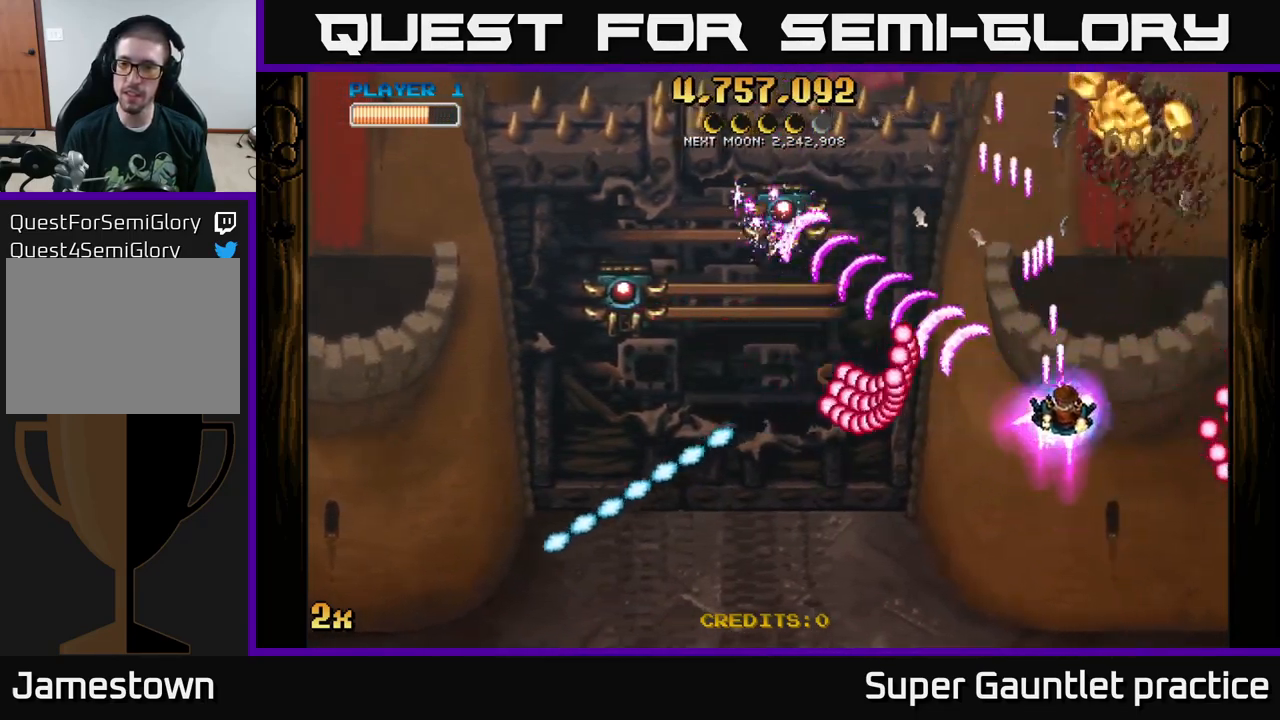
{"buttons": ["A", "X"], "left_stick": "up-left", "events": [[450, "left_stick", "up-left"], [500, "X", "down"]]}
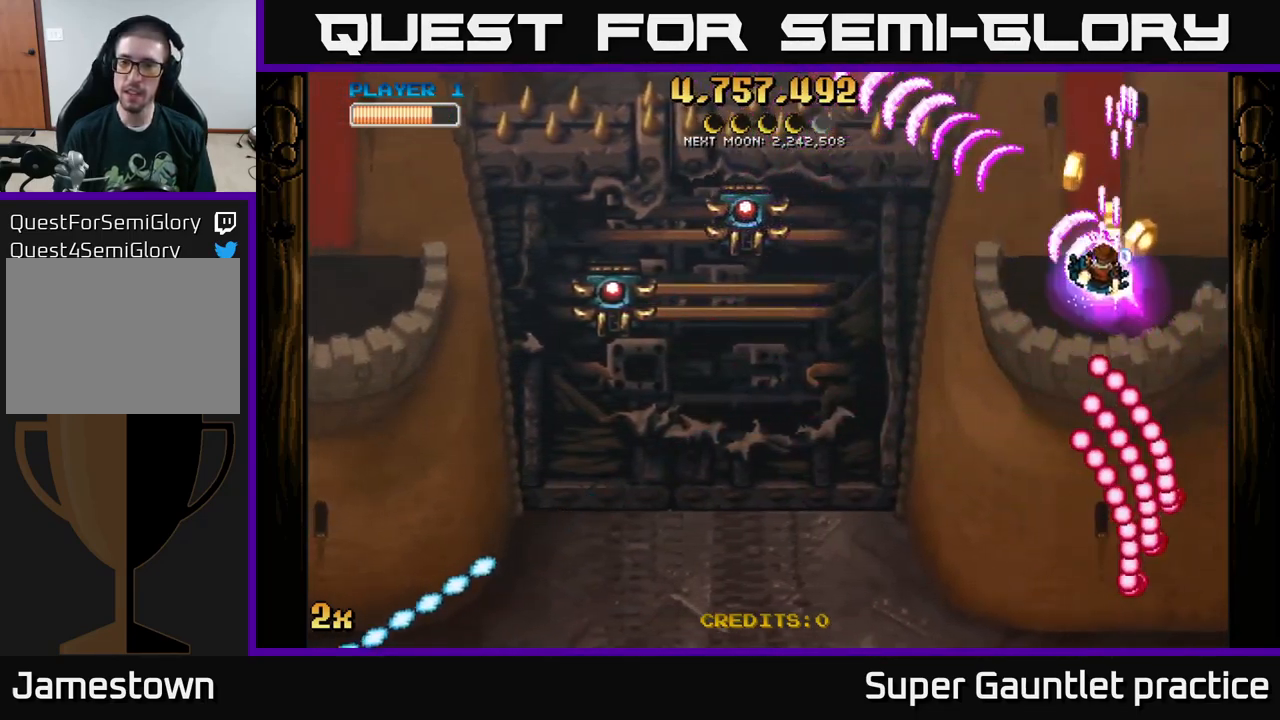
{"buttons": ["A"], "left_stick": "down-left", "events": [[67, "X", "up"], [133, "A", "up"], [167, "left_stick", "center"], [183, "A", "down"], [217, "left_stick", "down"], [400, "left_stick", "down-left"]]}
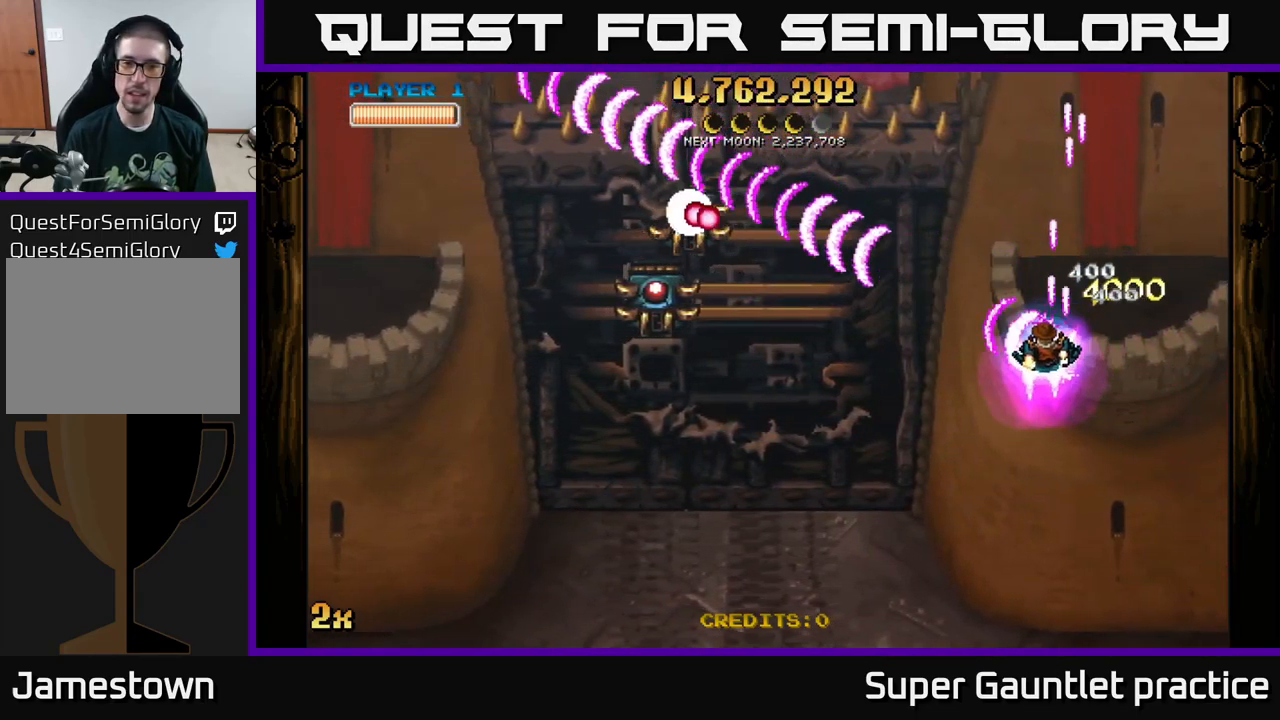
{"buttons": ["A"], "left_stick": "left", "events": [[250, "left_stick", "left"]]}
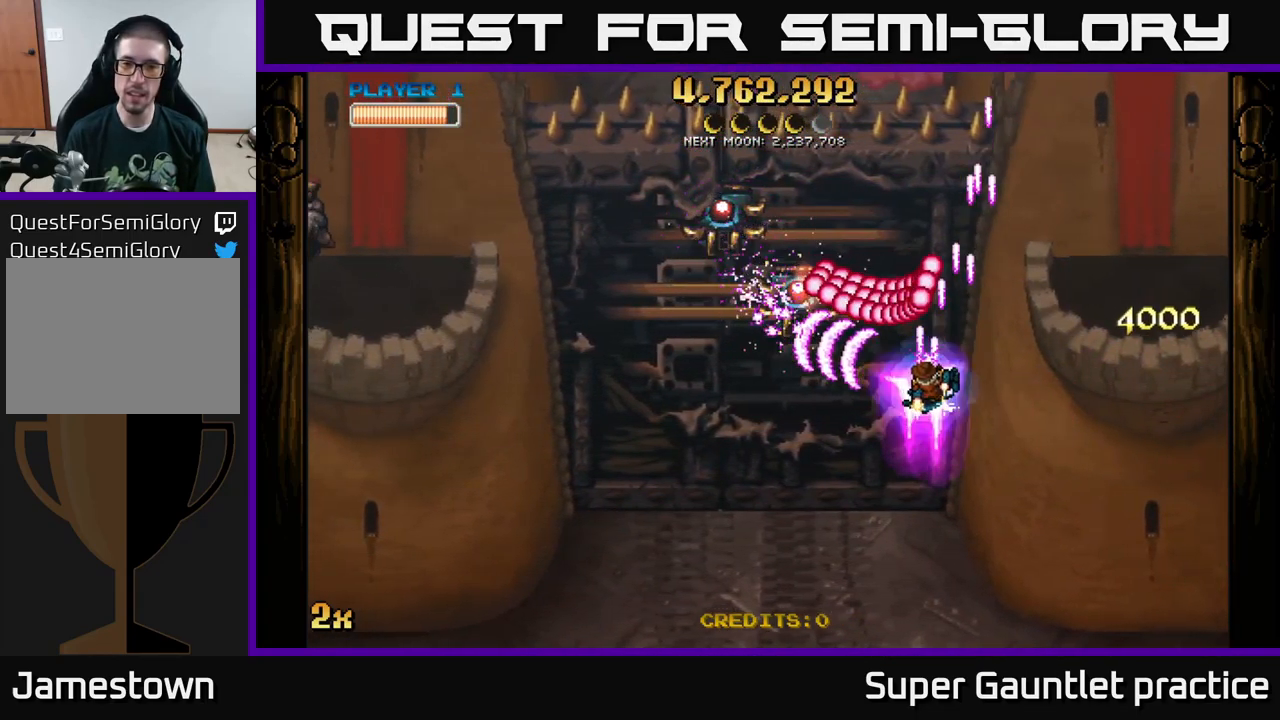
{"buttons": ["A"], "left_stick": "down-left", "events": [[33, "left_stick", "down-left"], [233, "X", "down"], [233, "left_stick", "up-left"], [333, "X", "up"], [350, "left_stick", "down-left"], [383, "A", "up"], [433, "A", "down"]]}
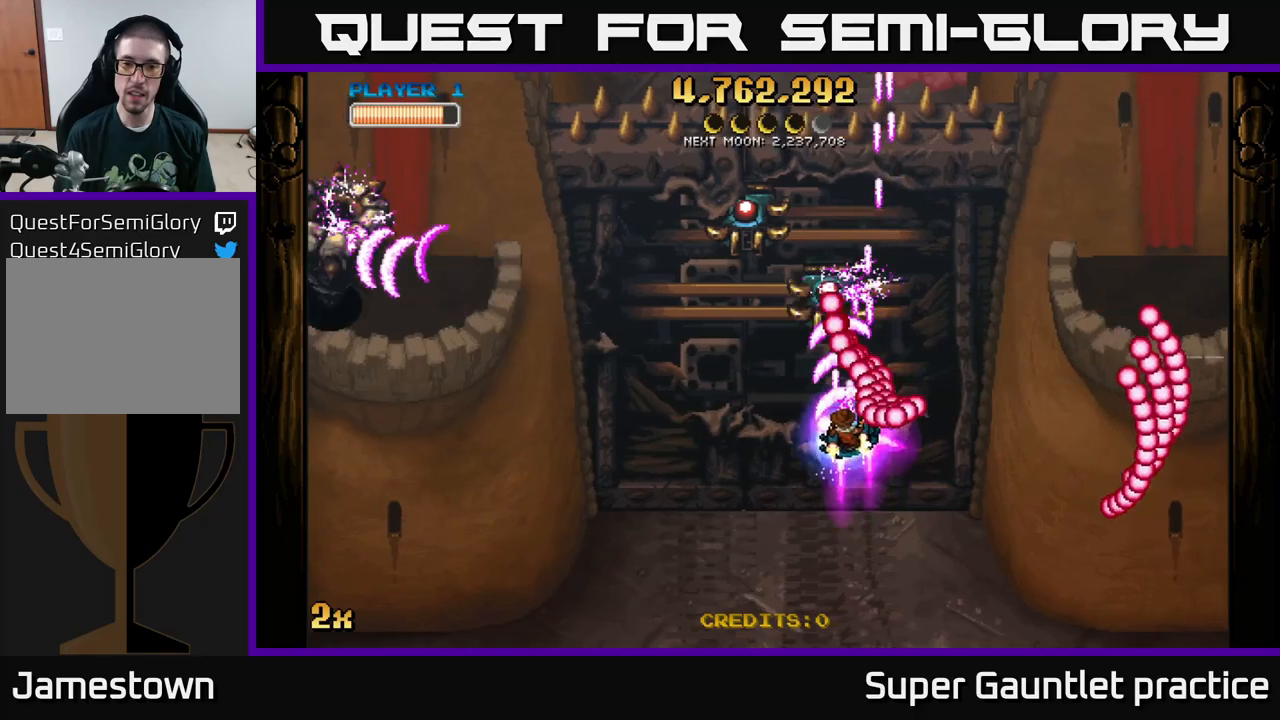
{"buttons": ["A", "X"], "left_stick": "up-left", "events": [[450, "X", "down"], [450, "left_stick", "up-left"]]}
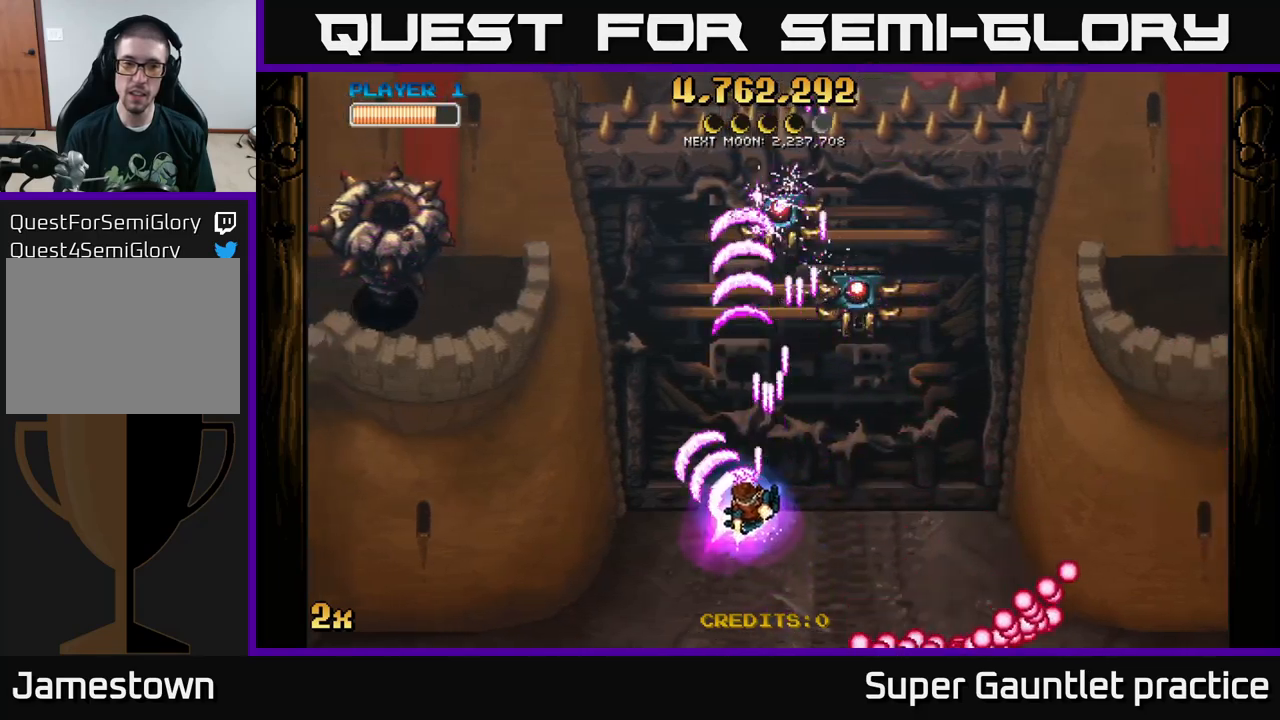
{"buttons": ["A"], "left_stick": "down-left", "events": [[50, "X", "up"], [217, "left_stick", "left"], [367, "left_stick", "down-left"]]}
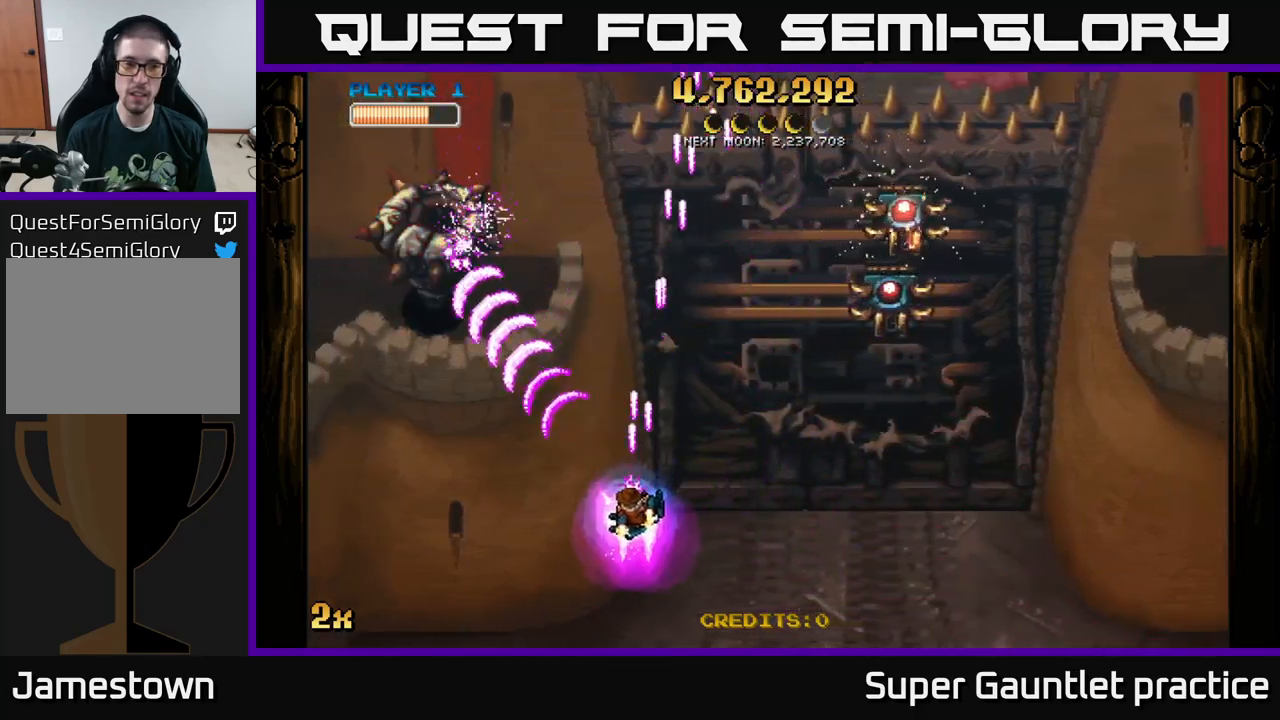
{"buttons": ["A"], "left_stick": "left", "events": [[217, "left_stick", "up-left"], [250, "X", "down"], [334, "X", "up"], [367, "left_stick", "left"]]}
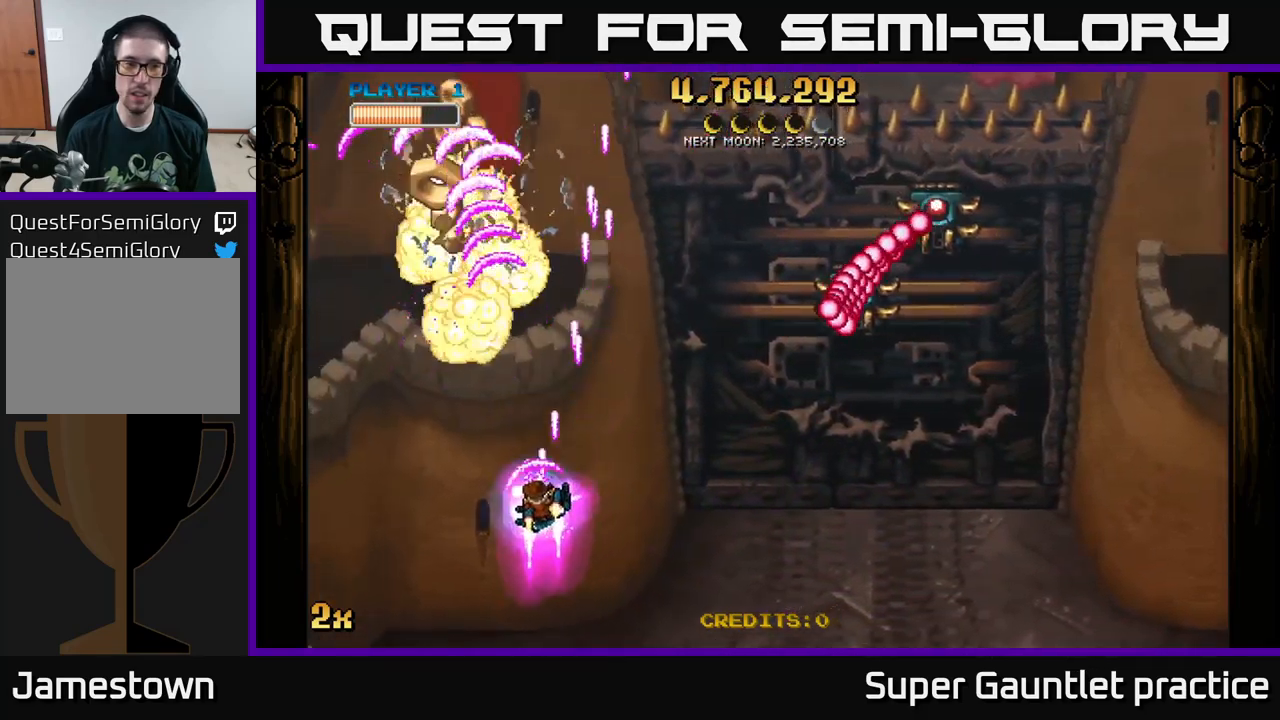
{"buttons": ["A"], "left_stick": "left", "events": [[17, "left_stick", "down-left"], [217, "left_stick", "left"]]}
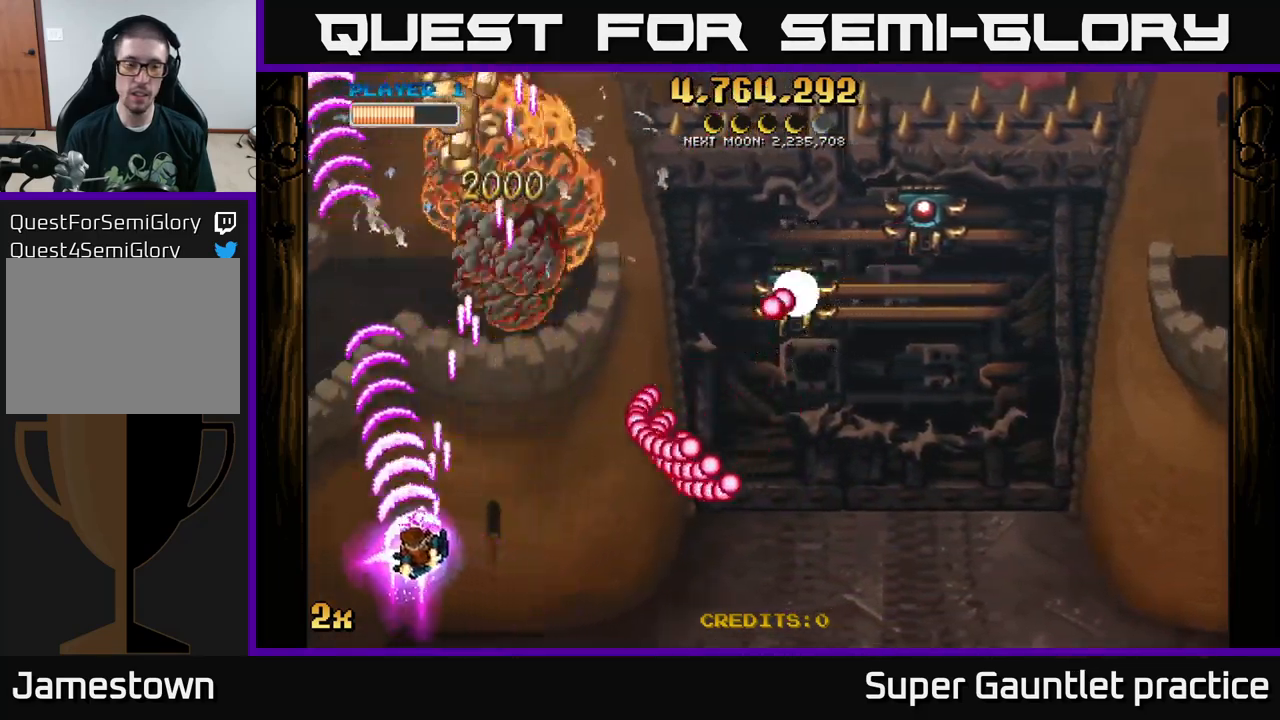
{"buttons": ["A"], "left_stick": "up", "events": [[50, "X", "down"], [50, "left_stick", "right"], [117, "X", "up"], [150, "left_stick", "up-left"], [350, "left_stick", "up"]]}
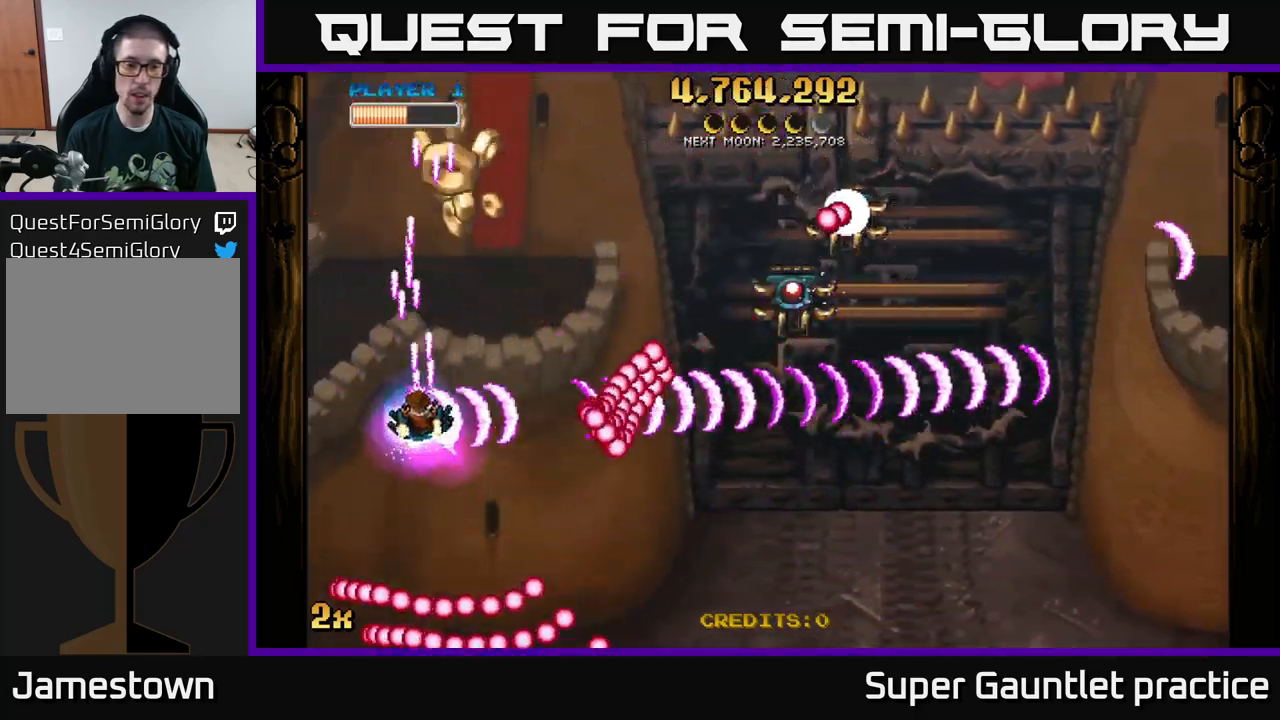
{"buttons": ["A"], "left_stick": "down", "events": [[350, "left_stick", "right"], [467, "left_stick", "down"]]}
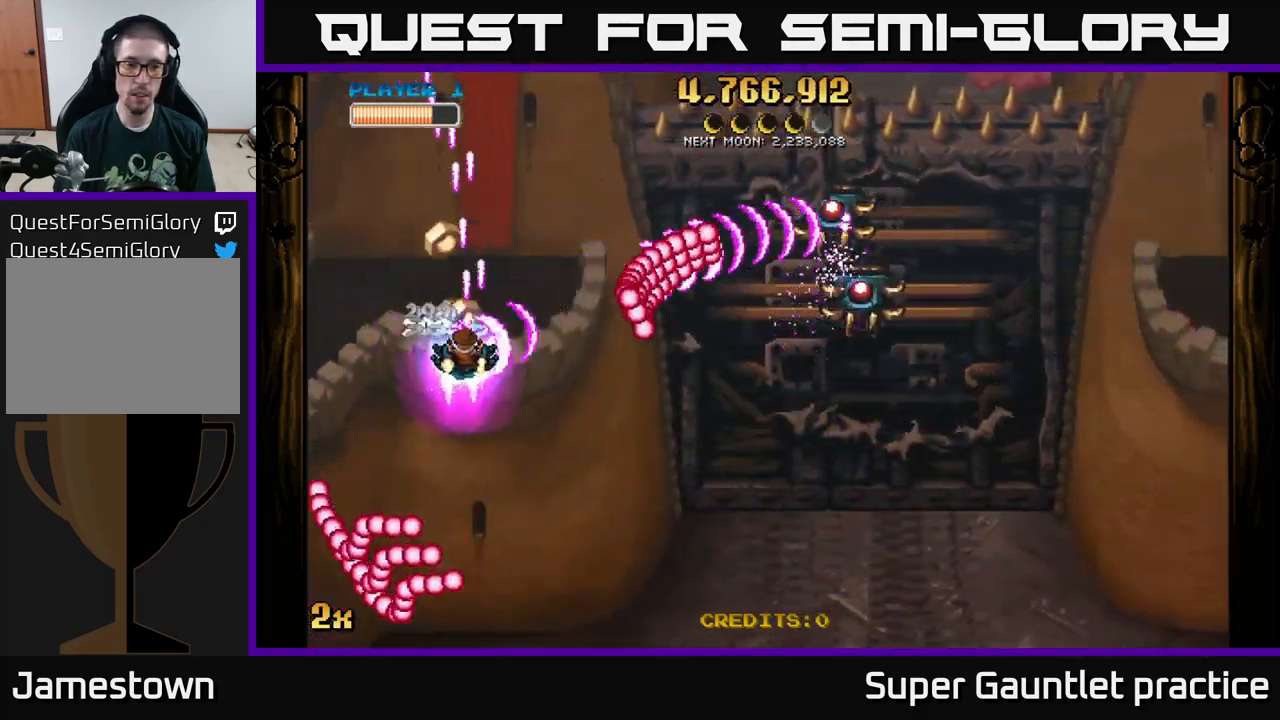
{"buttons": ["A"], "left_stick": "up-right", "events": [[200, "left_stick", "down-right"], [467, "left_stick", "up-right"]]}
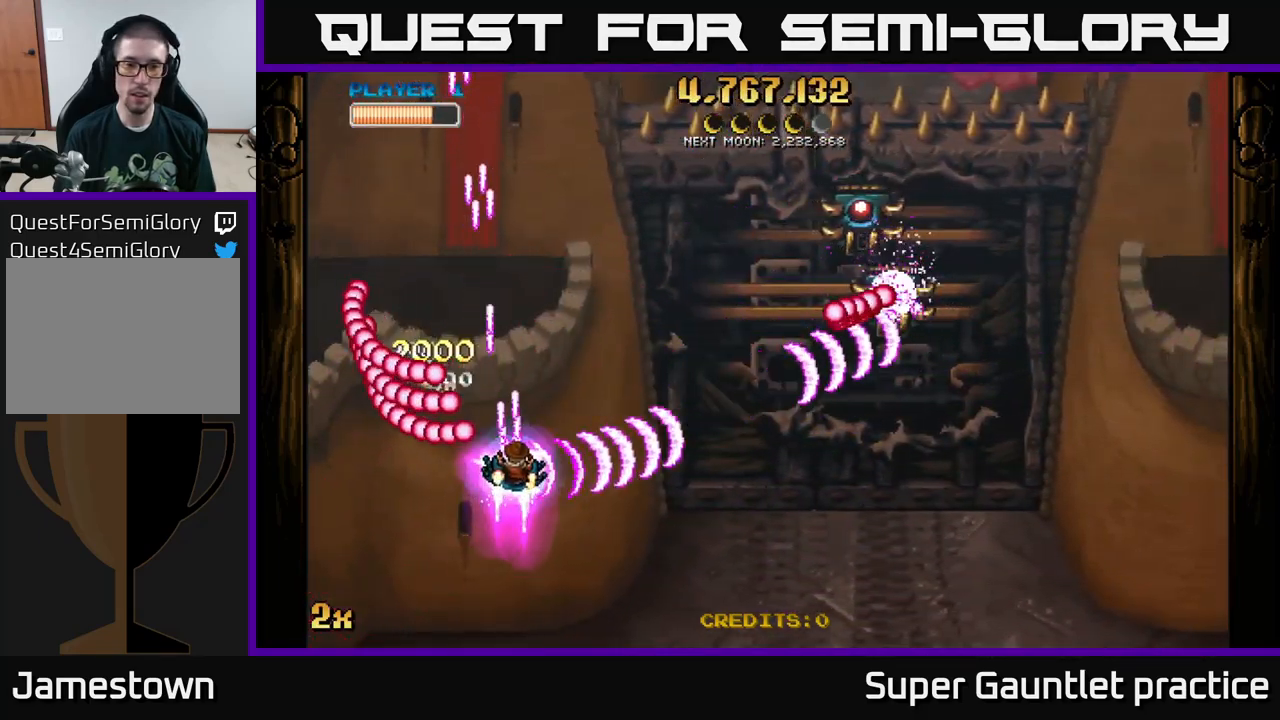
{"buttons": ["A"], "left_stick": "down-right", "events": [[34, "left_stick", "up"], [184, "left_stick", "down-right"]]}
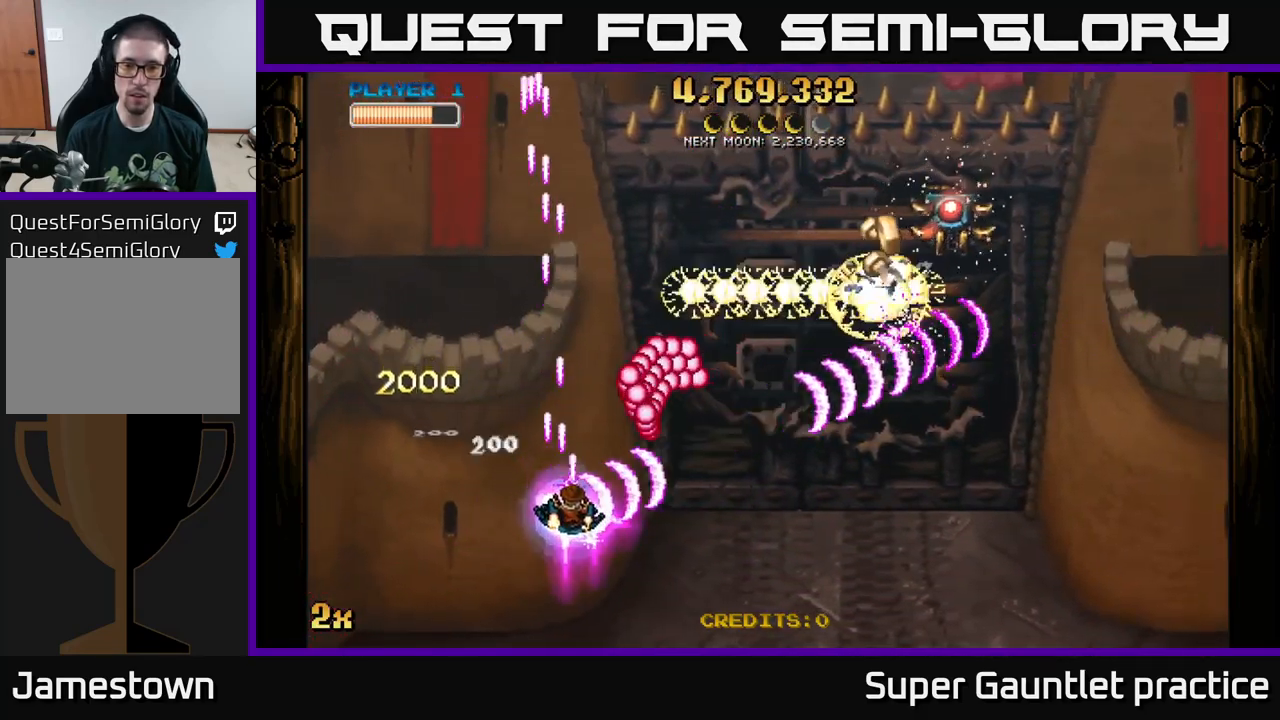
{"buttons": ["A"], "left_stick": "right", "events": [[134, "X", "down"], [134, "left_stick", "up-right"], [217, "X", "up"], [434, "left_stick", "right"]]}
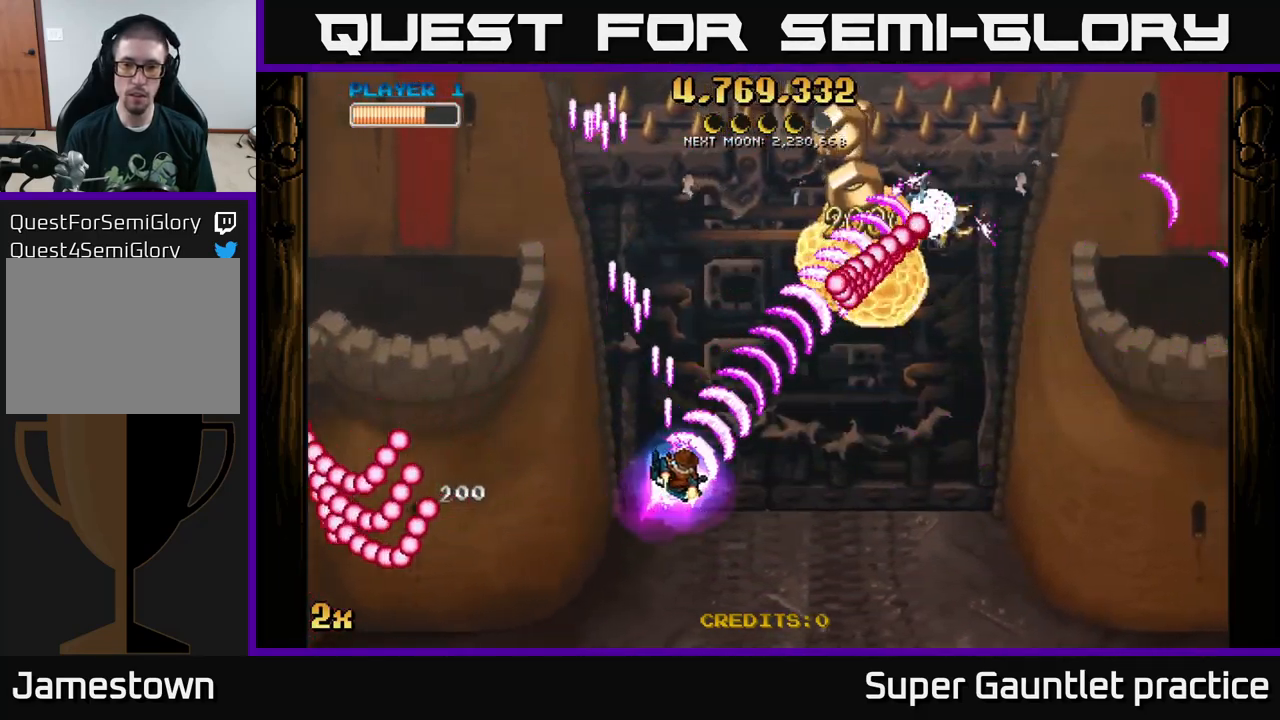
{"buttons": ["A"], "left_stick": "right", "events": []}
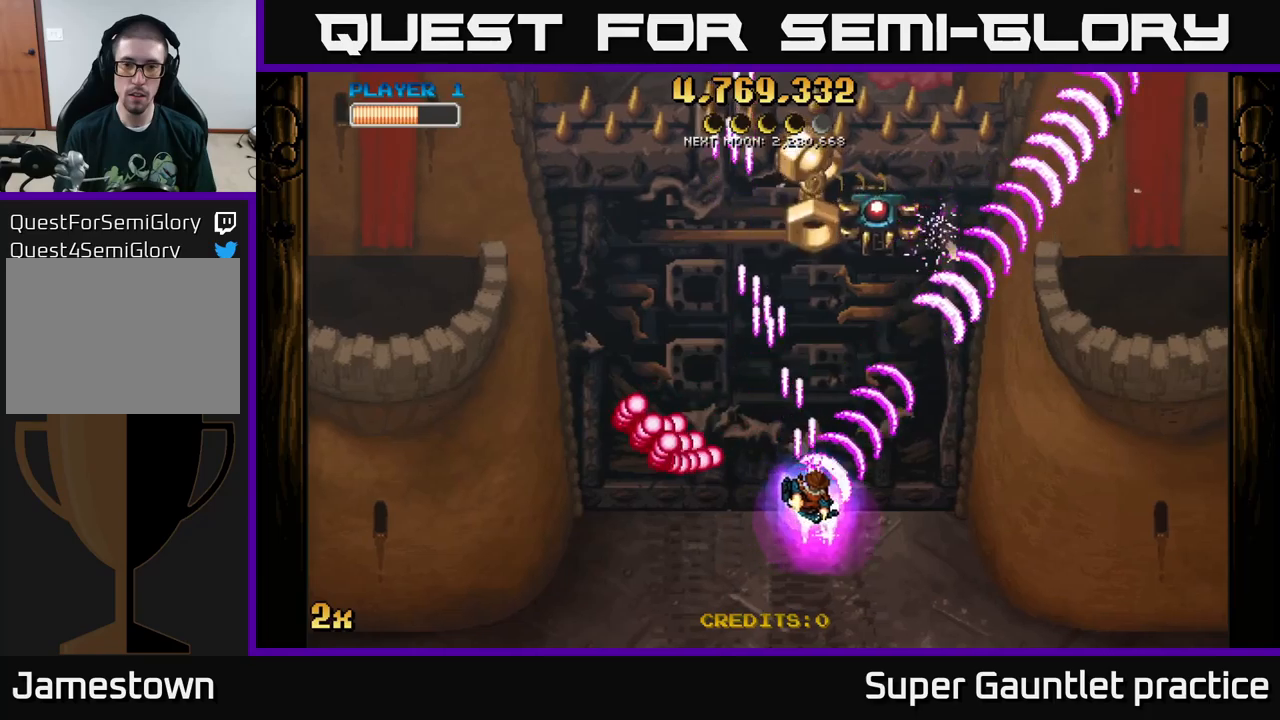
{"buttons": ["A"], "left_stick": "left", "events": [[116, "left_stick", "up"], [166, "X", "down"], [283, "X", "up"], [333, "left_stick", "up-left"], [450, "left_stick", "left"]]}
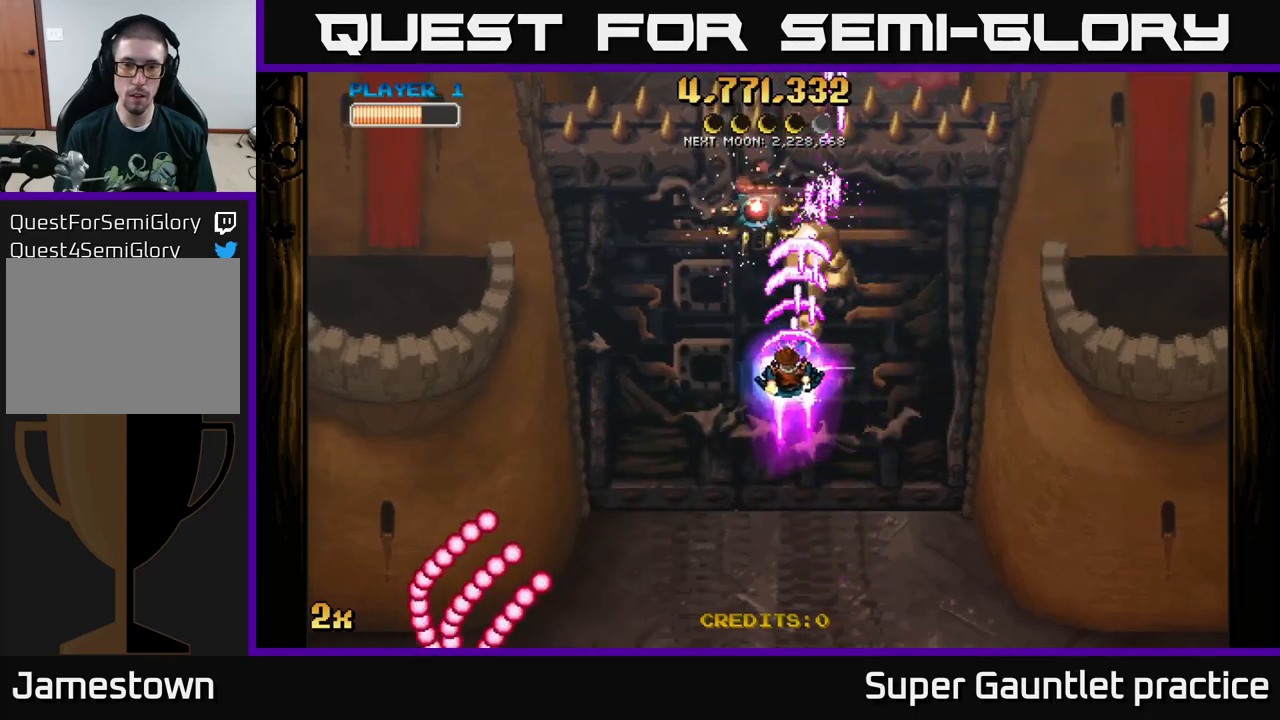
{"buttons": ["A", "X"], "left_stick": "right", "events": [[16, "left_stick", "down-left"], [166, "left_stick", "right"], [350, "X", "down"]]}
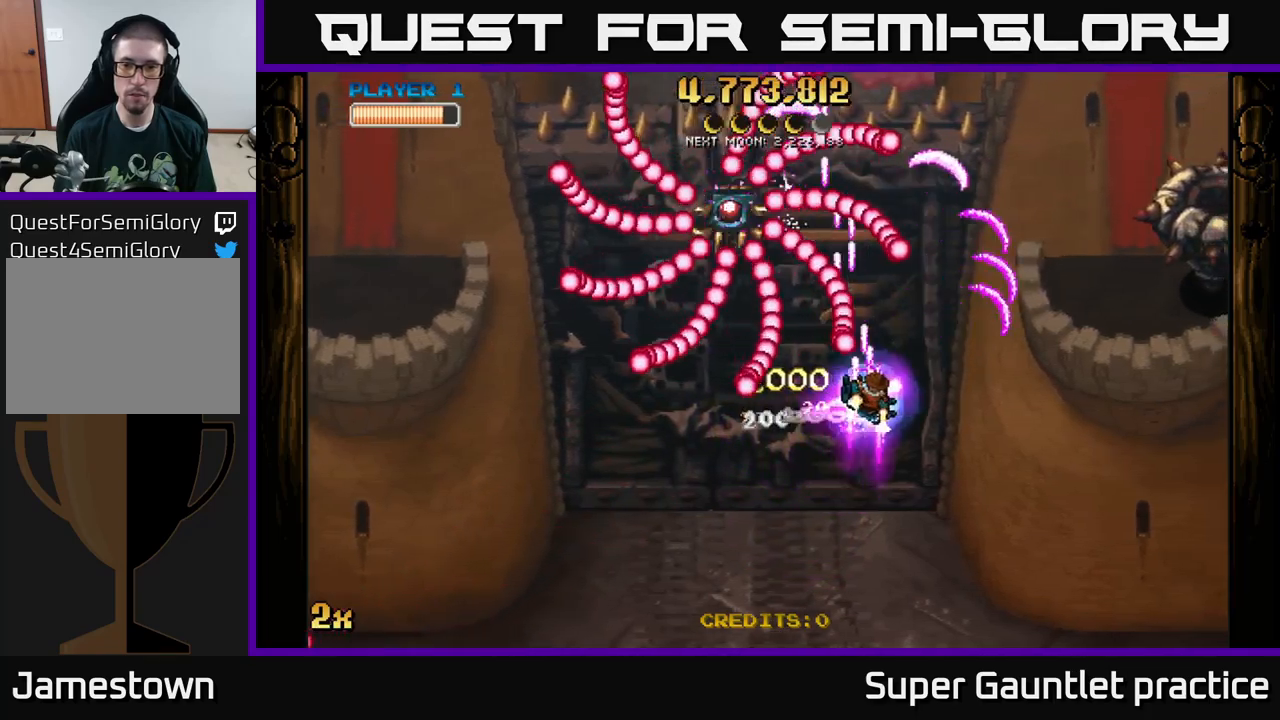
{"buttons": ["A"], "left_stick": "up-right", "events": [[16, "X", "up"], [50, "left_stick", "down-right"], [200, "left_stick", "down"], [483, "left_stick", "up-right"]]}
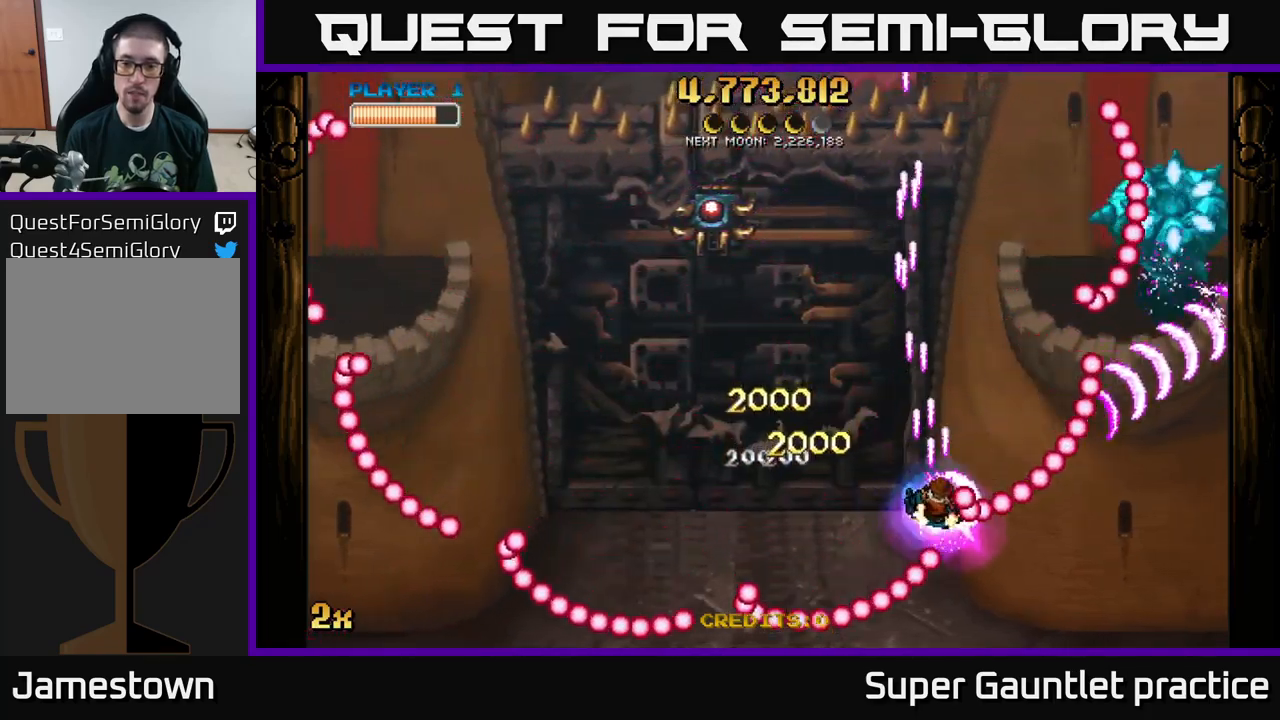
{"buttons": ["A"], "left_stick": "down-right", "events": [[16, "left_stick", "up"], [366, "left_stick", "right"], [416, "left_stick", "down-right"]]}
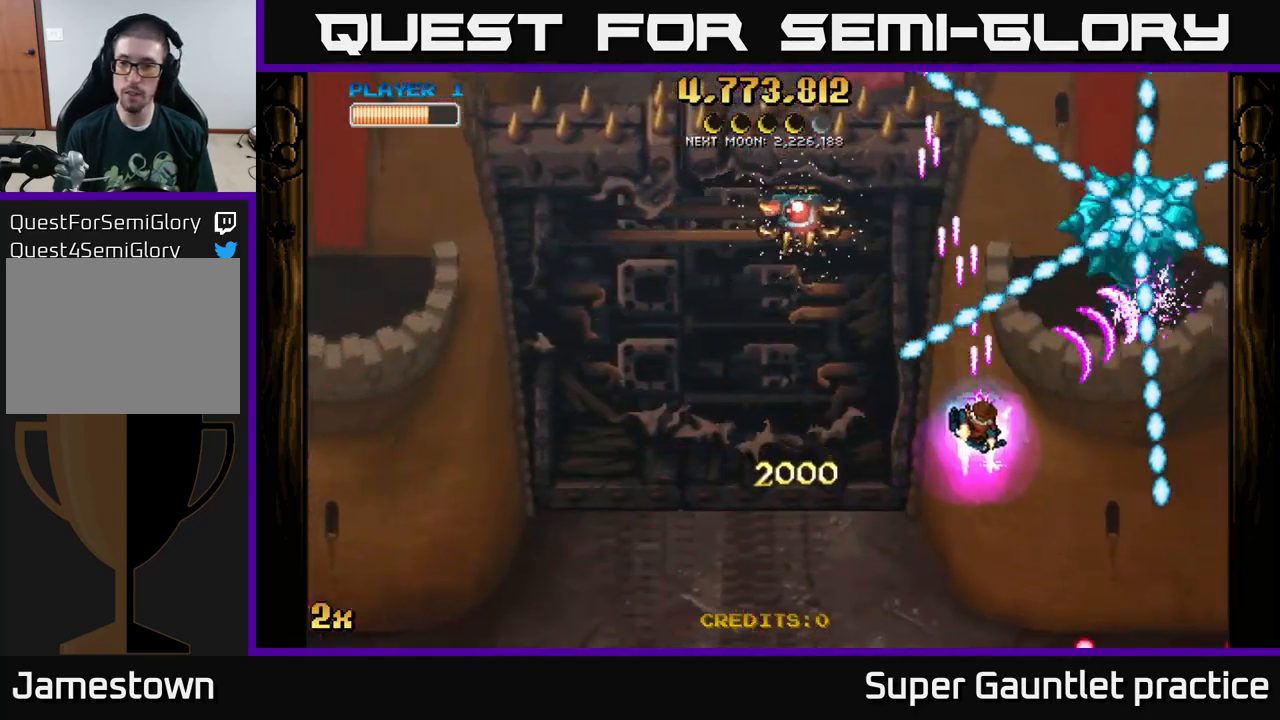
{"buttons": ["A"], "left_stick": "down", "events": [[83, "left_stick", "up-right"], [116, "X", "down"], [233, "X", "up"], [316, "left_stick", "down"]]}
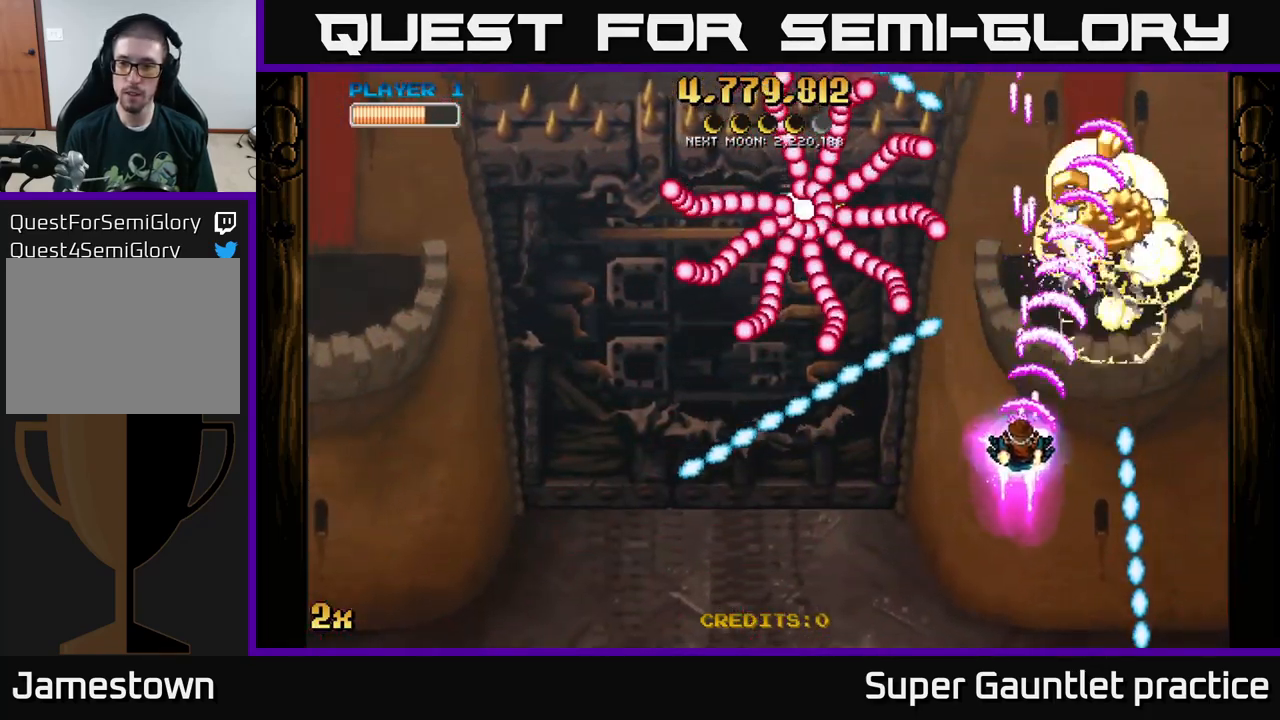
{"buttons": ["A"], "left_stick": "up-right", "events": [[33, "left_stick", "down-right"], [150, "left_stick", "right"], [333, "left_stick", "up-right"]]}
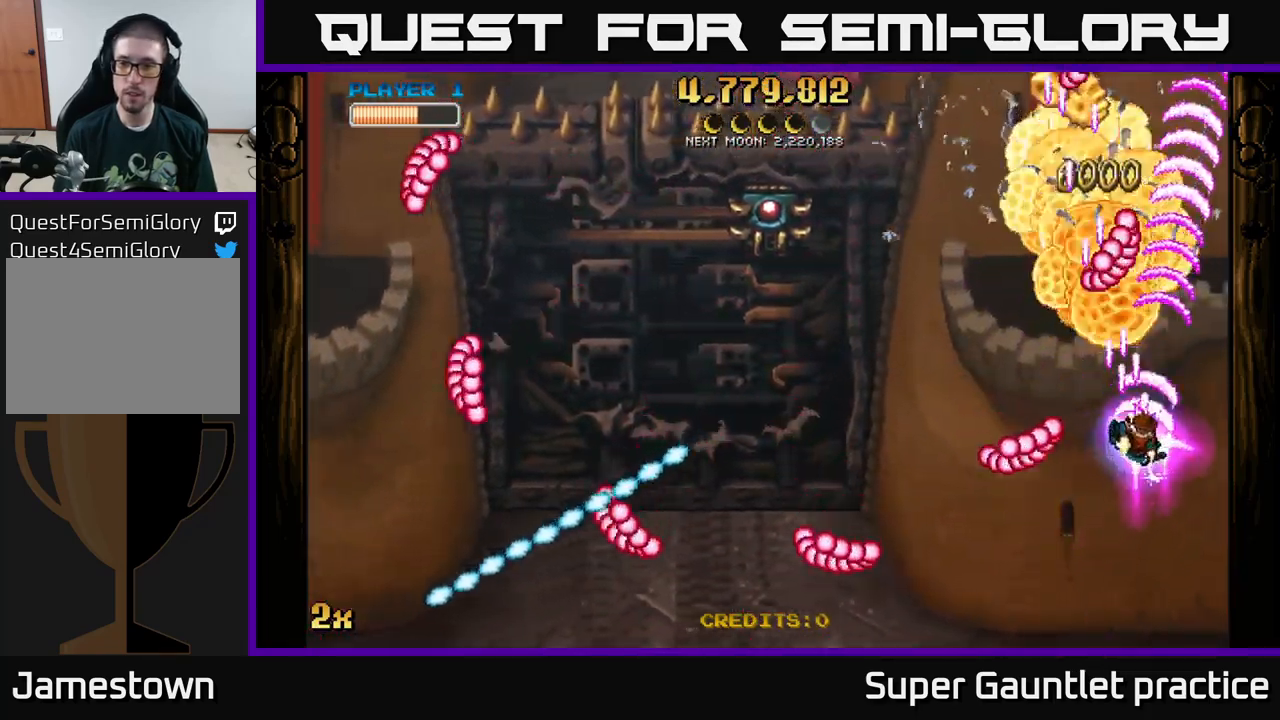
{"buttons": ["A"], "left_stick": "down-left", "events": [[100, "left_stick", "up-left"], [116, "X", "down"], [233, "X", "up"], [466, "left_stick", "down-left"]]}
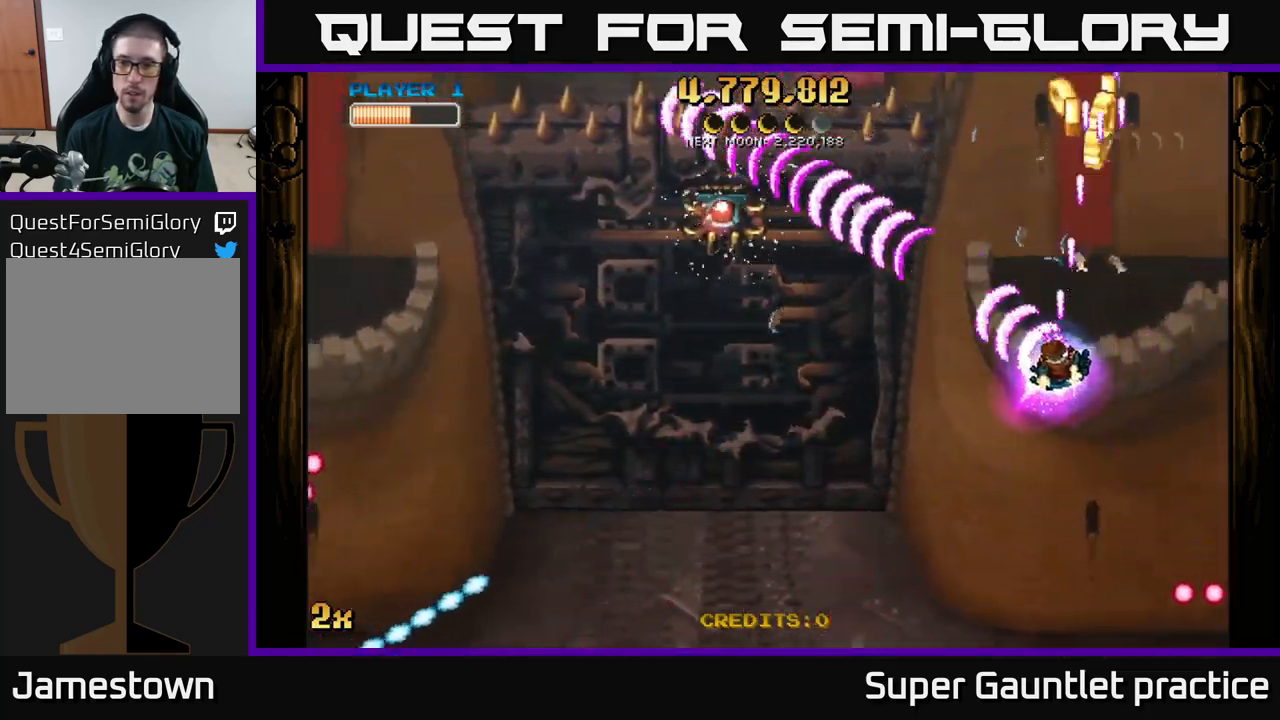
{"buttons": ["A"], "left_stick": "right", "events": [[316, "left_stick", "down-right"], [366, "left_stick", "right"]]}
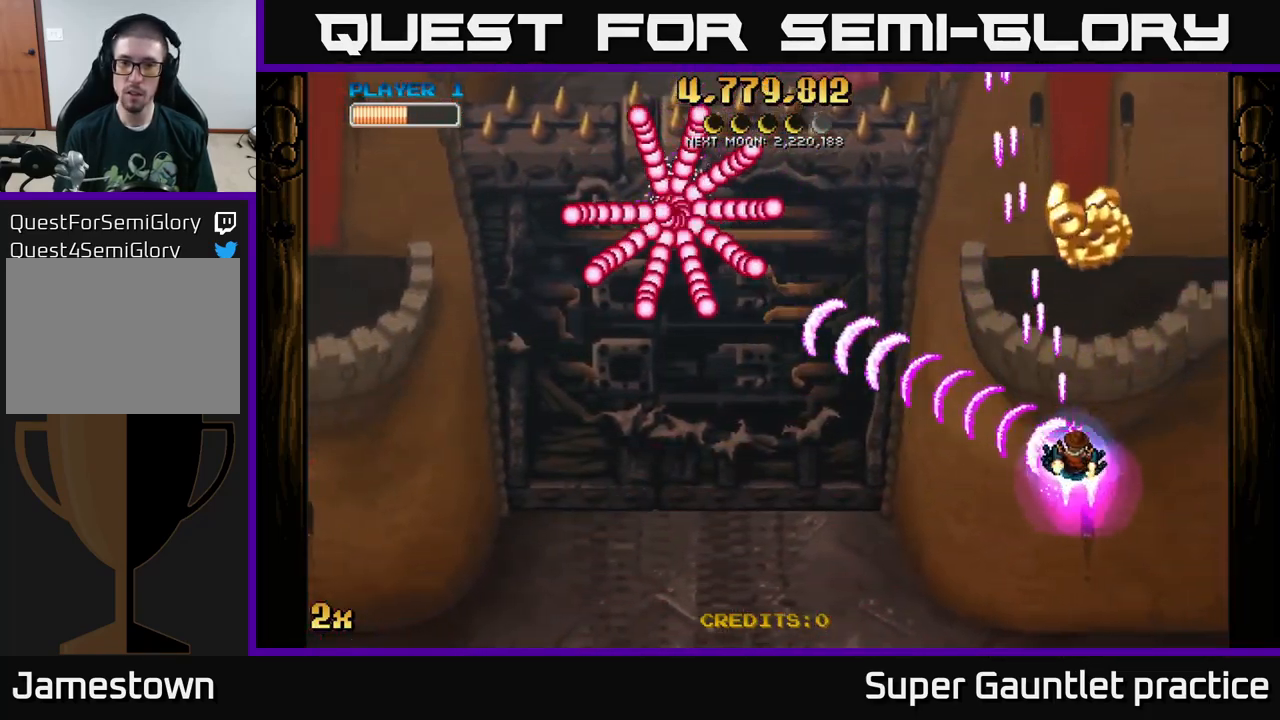
{"buttons": ["A"], "left_stick": "right", "events": [[166, "left_stick", "center"], [266, "left_stick", "down"], [433, "left_stick", "right"]]}
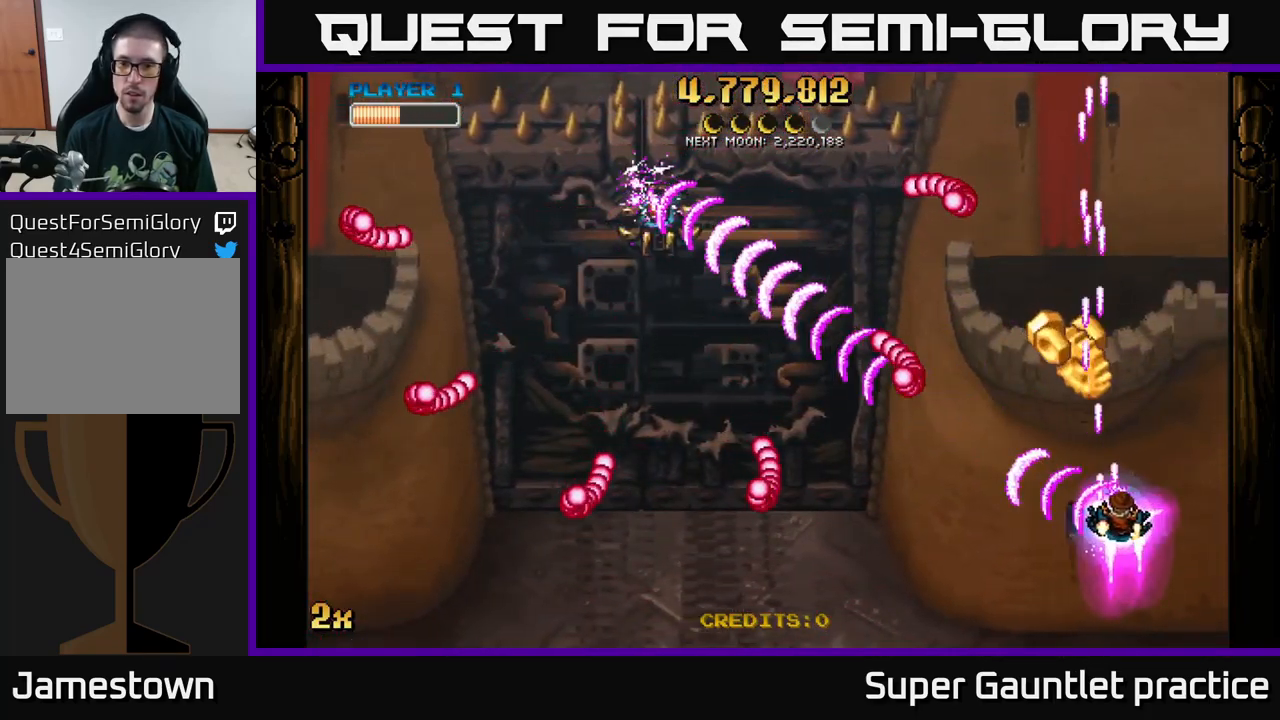
{"buttons": ["A"], "left_stick": "left", "events": [[83, "left_stick", "down-left"], [383, "left_stick", "left"]]}
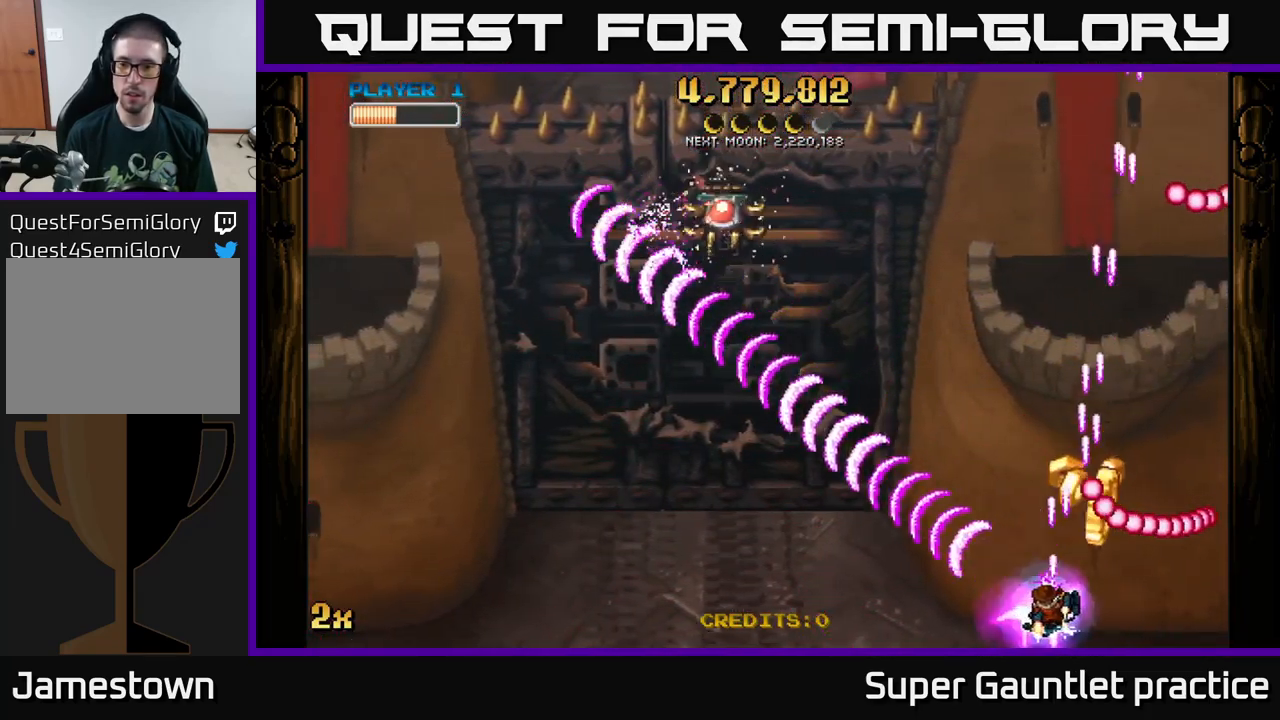
{"buttons": ["A"], "left_stick": "up-right", "events": [[83, "left_stick", "up-right"]]}
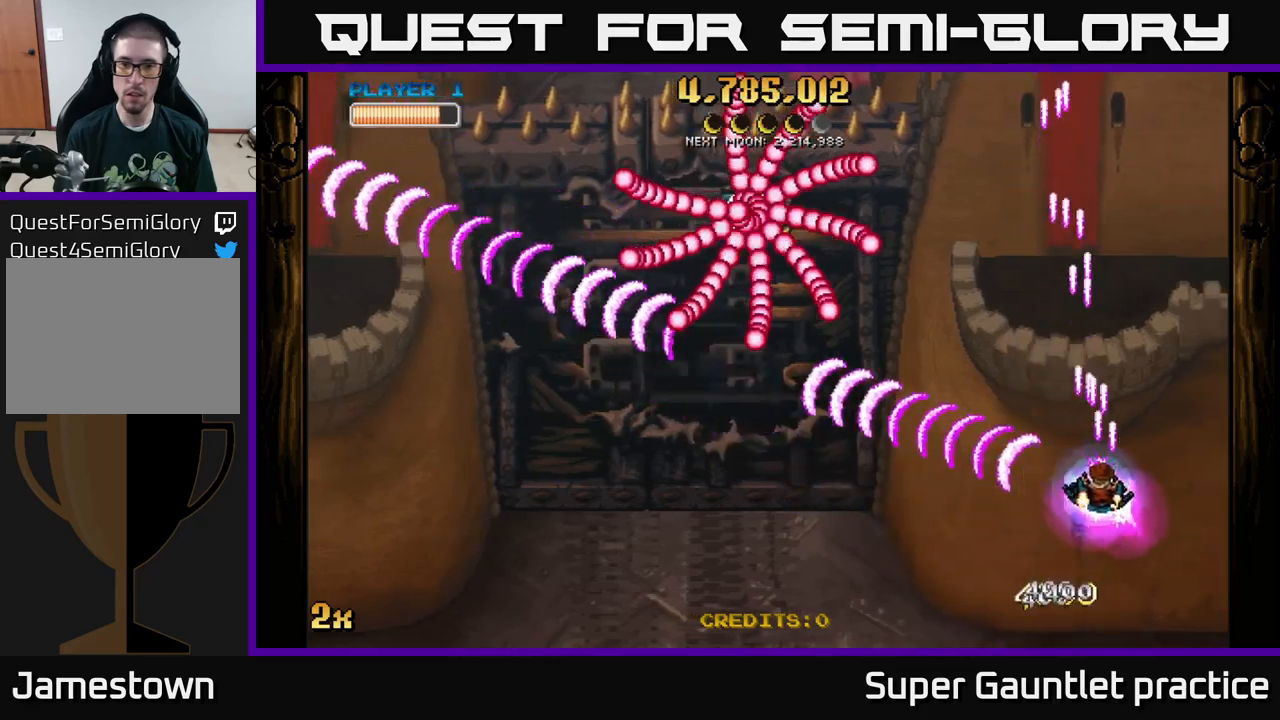
{"buttons": ["A"], "left_stick": "left", "events": [[317, "left_stick", "left"]]}
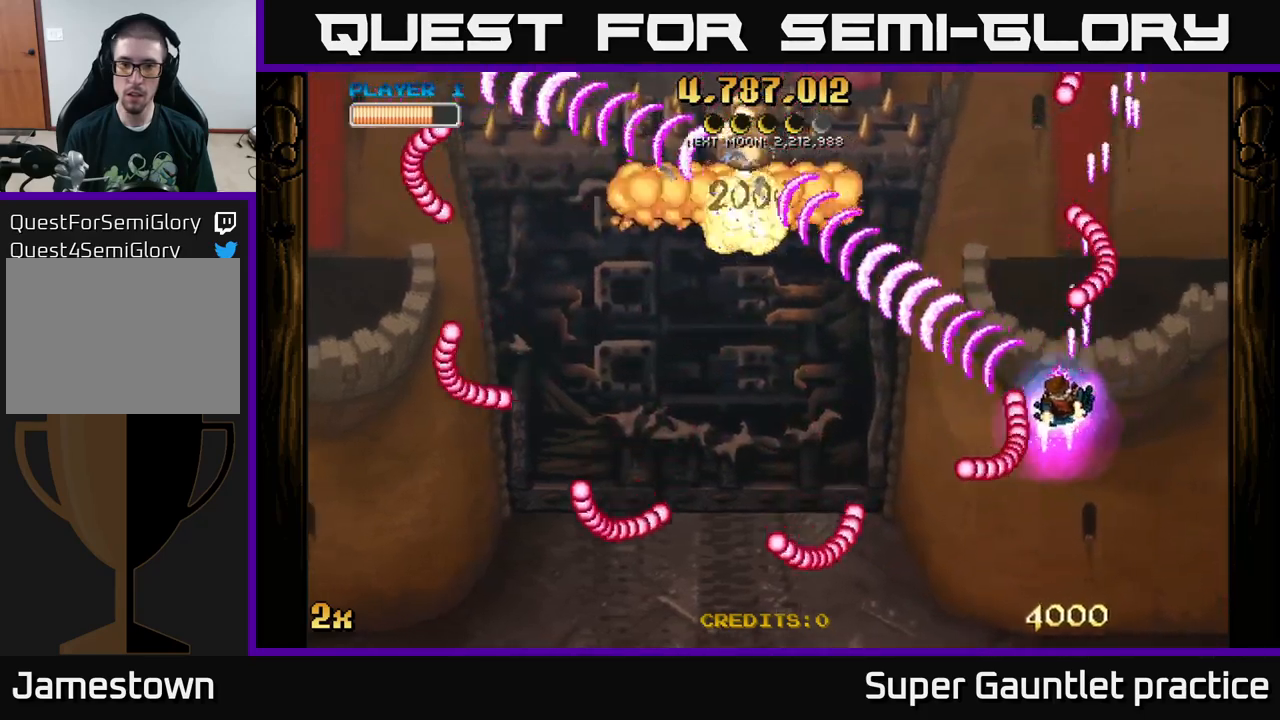
{"buttons": ["A"], "left_stick": "down-left", "events": [[117, "left_stick", "up"], [333, "left_stick", "down-left"]]}
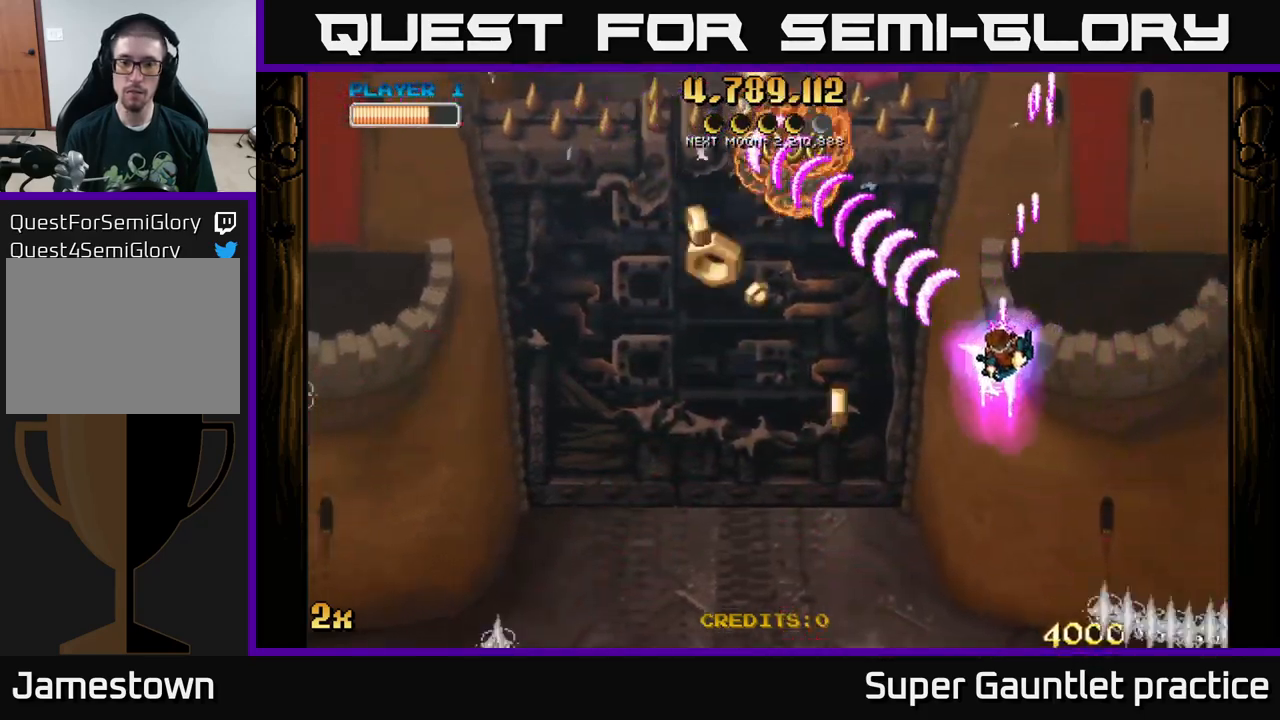
{"buttons": ["A"], "left_stick": "down-left", "events": [[183, "left_stick", "left"], [367, "left_stick", "down-left"]]}
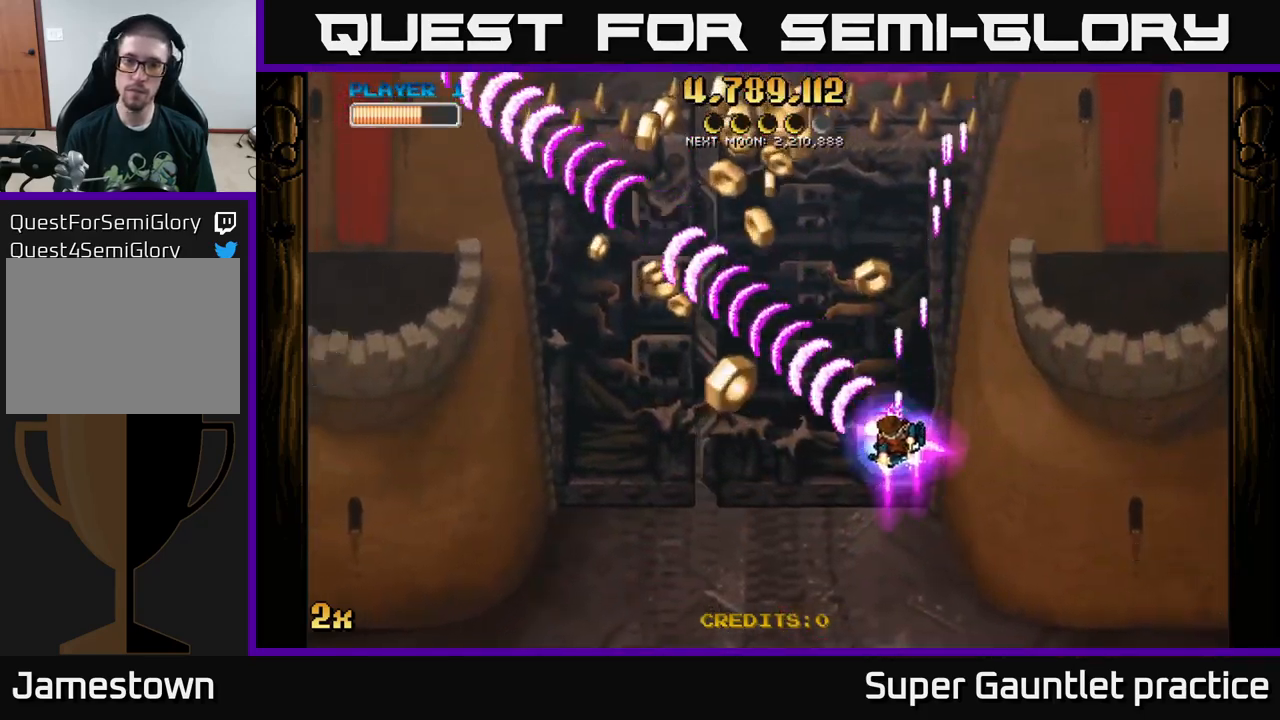
{"buttons": ["A"], "left_stick": "down-left", "events": [[117, "left_stick", "up-left"], [167, "X", "down"], [167, "left_stick", "up"], [333, "X", "up"], [467, "left_stick", "down-left"]]}